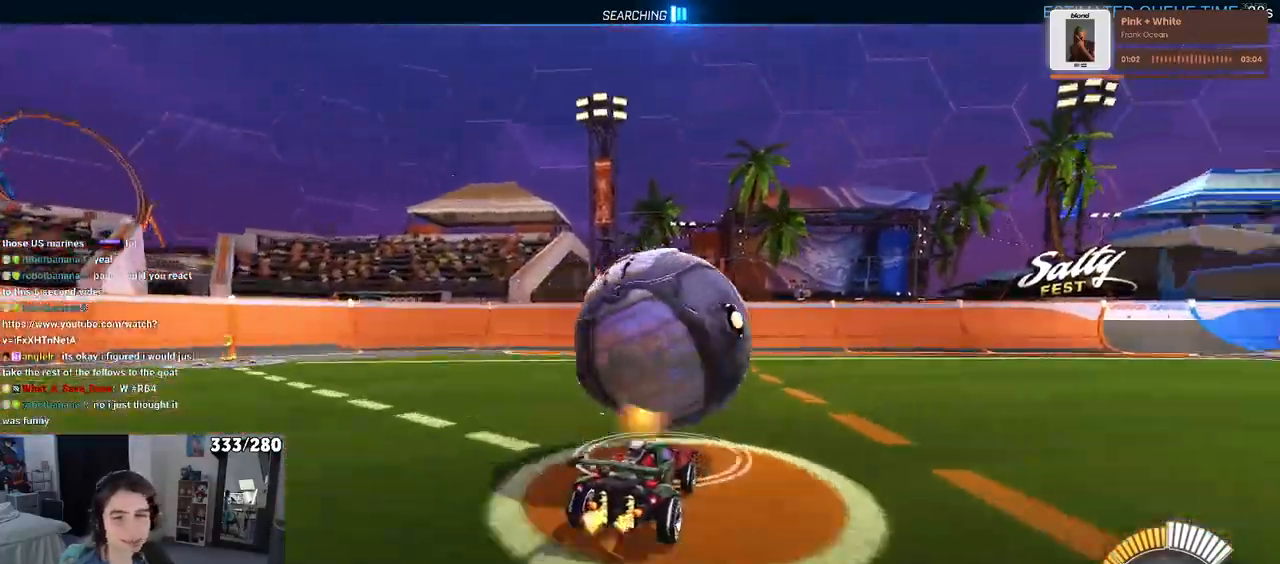
Gameplay with a controller (PlayStation layout); each line is a JSON object with the inputs held at the frame after it. "events" lists button and stick changes between this image and that frame as [ms after this image, input, new state], when the widget could be followed in between. Not read: R2.
{"buttons": [], "left_stick": "left", "right_stick": "center", "events": [[33, "left_stick", "center"], [183, "left_stick", "right"], [233, "left_stick", "center"], [333, "left_stick", "left"]]}
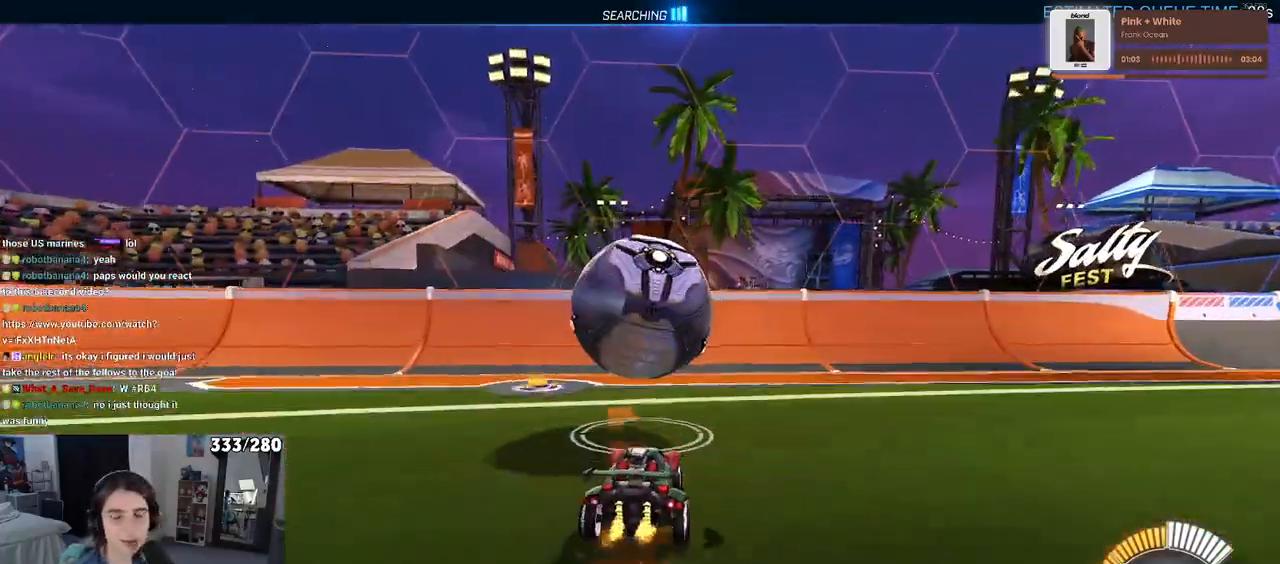
{"buttons": [], "left_stick": "right", "right_stick": "center", "events": [[83, "left_stick", "center"], [433, "left_stick", "right"]]}
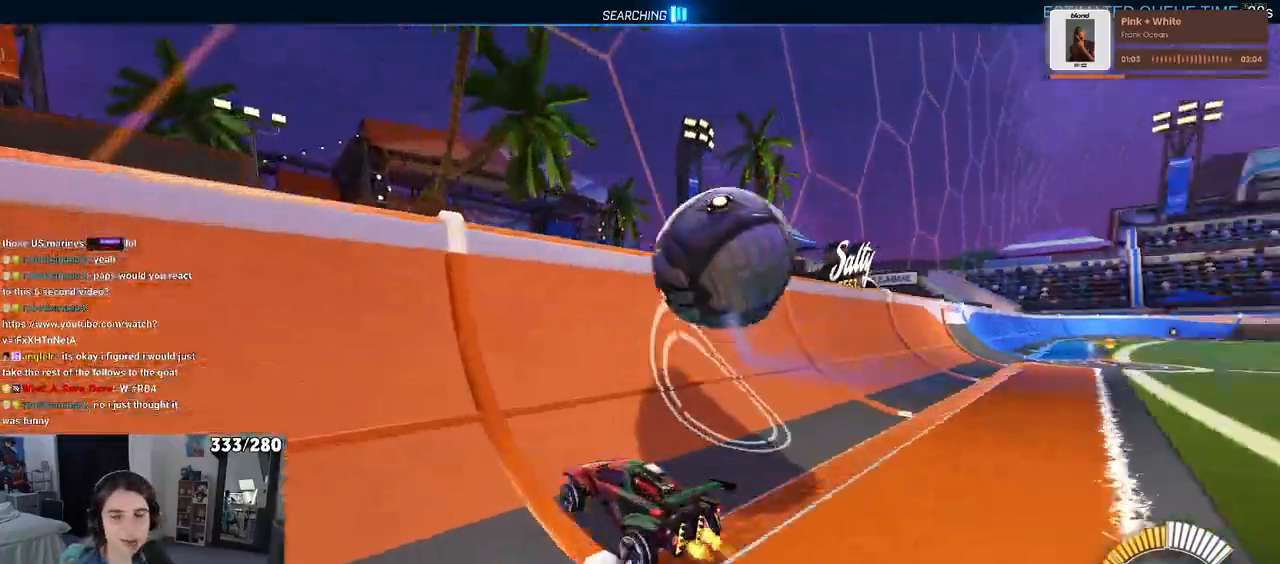
{"buttons": [], "left_stick": "right", "right_stick": "center", "events": []}
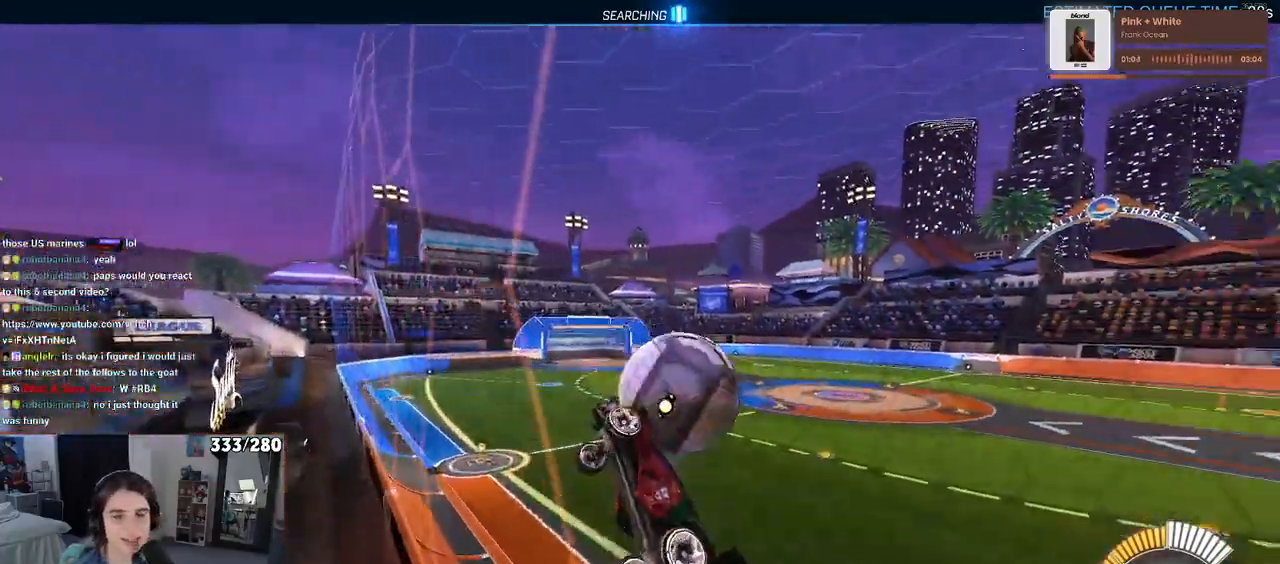
{"buttons": [], "left_stick": "left", "right_stick": "center", "events": [[183, "L2", "down"], [383, "left_stick", "center"], [450, "left_stick", "left"], [467, "L2", "up"]]}
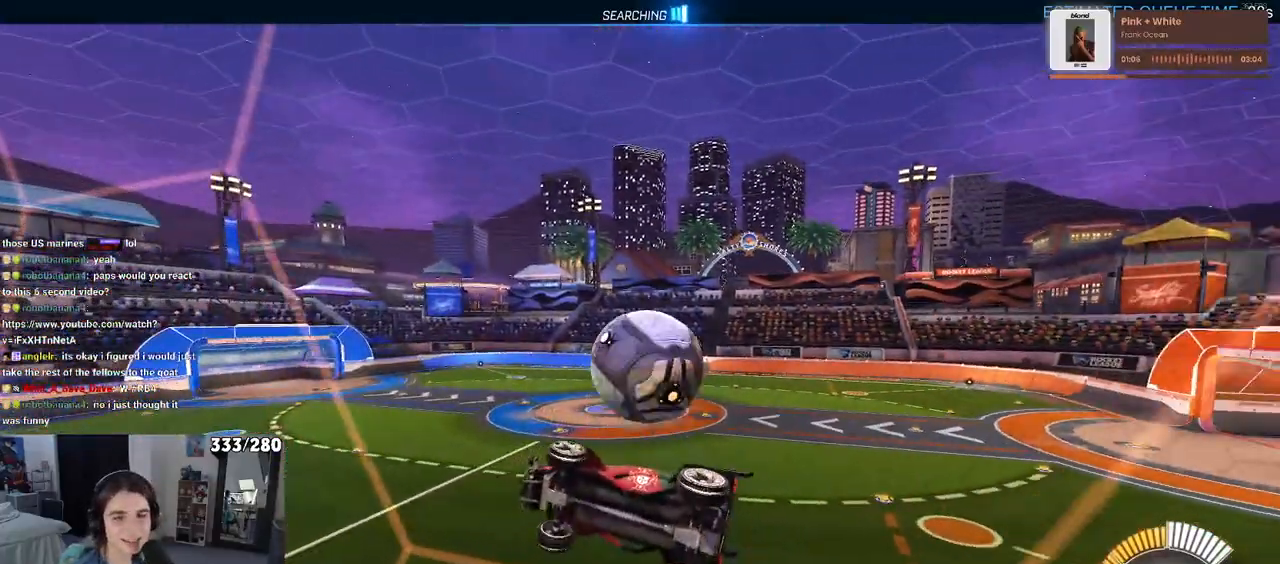
{"buttons": ["L1"], "left_stick": "right", "right_stick": "center", "events": [[67, "left_stick", "center"], [167, "CROSS", "down"], [233, "left_stick", "down-right"], [367, "CROSS", "up"], [367, "L1", "down"], [467, "left_stick", "right"]]}
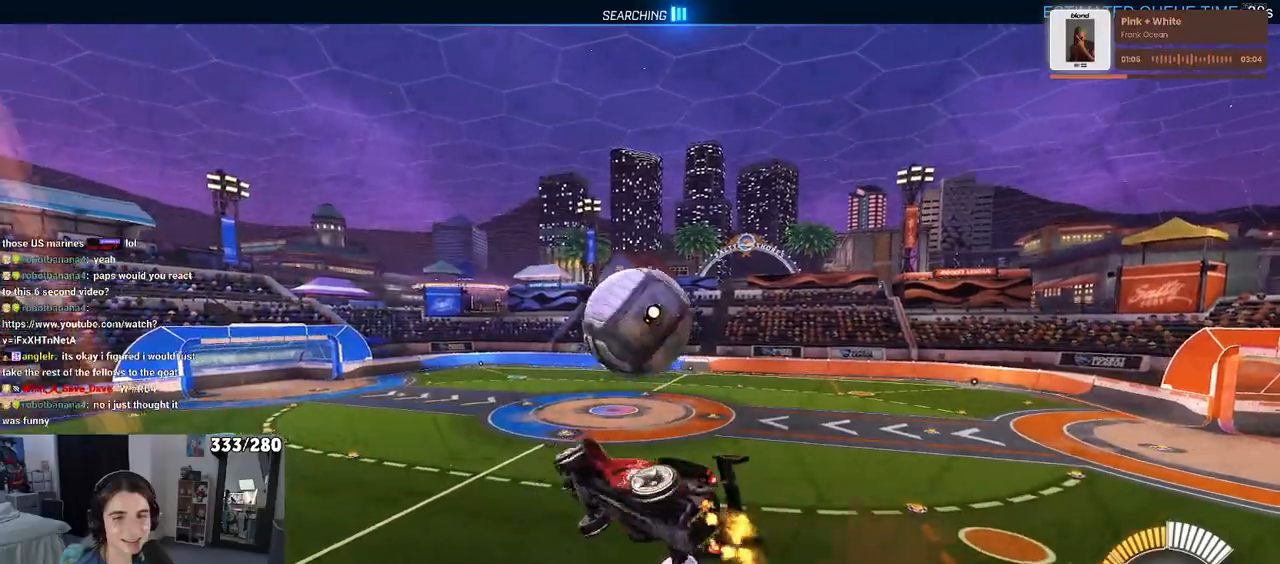
{"buttons": ["R1"], "left_stick": "up", "right_stick": "center", "events": [[117, "L1", "up"], [117, "left_stick", "center"], [233, "R1", "down"], [467, "left_stick", "up"]]}
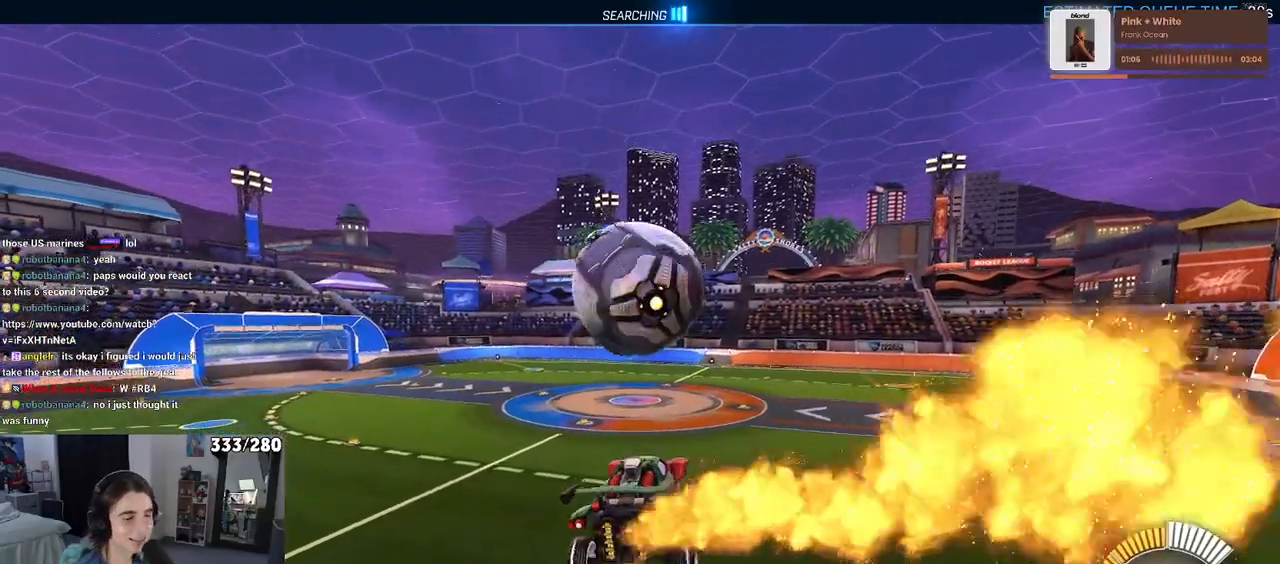
{"buttons": ["R1"], "left_stick": "down-right", "right_stick": "center", "events": [[17, "R1", "up"], [50, "CROSS", "down"], [150, "CROSS", "up"], [183, "left_stick", "down-right"], [300, "R1", "down"]]}
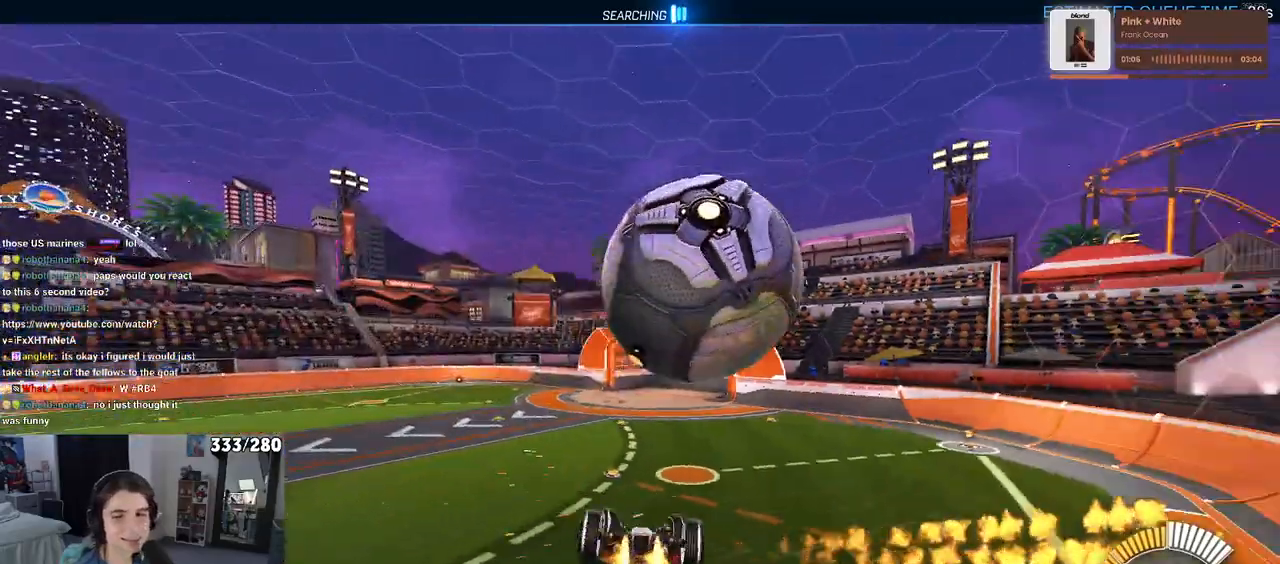
{"buttons": ["L1"], "left_stick": "up-right", "right_stick": "center", "events": [[150, "L1", "down"], [200, "R1", "up"], [367, "left_stick", "up-right"]]}
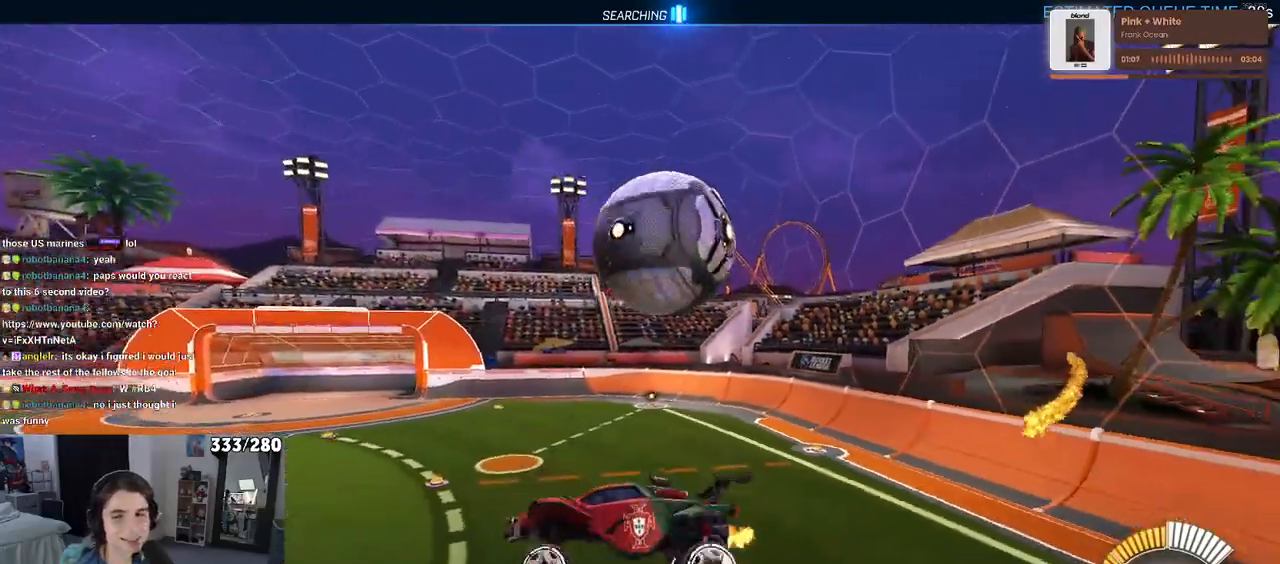
{"buttons": ["SQUARE", "R1"], "left_stick": "center", "right_stick": "center", "events": [[133, "L1", "up"], [183, "left_stick", "center"], [233, "left_stick", "down-right"], [250, "SQUARE", "down"], [350, "R1", "down"], [467, "left_stick", "center"]]}
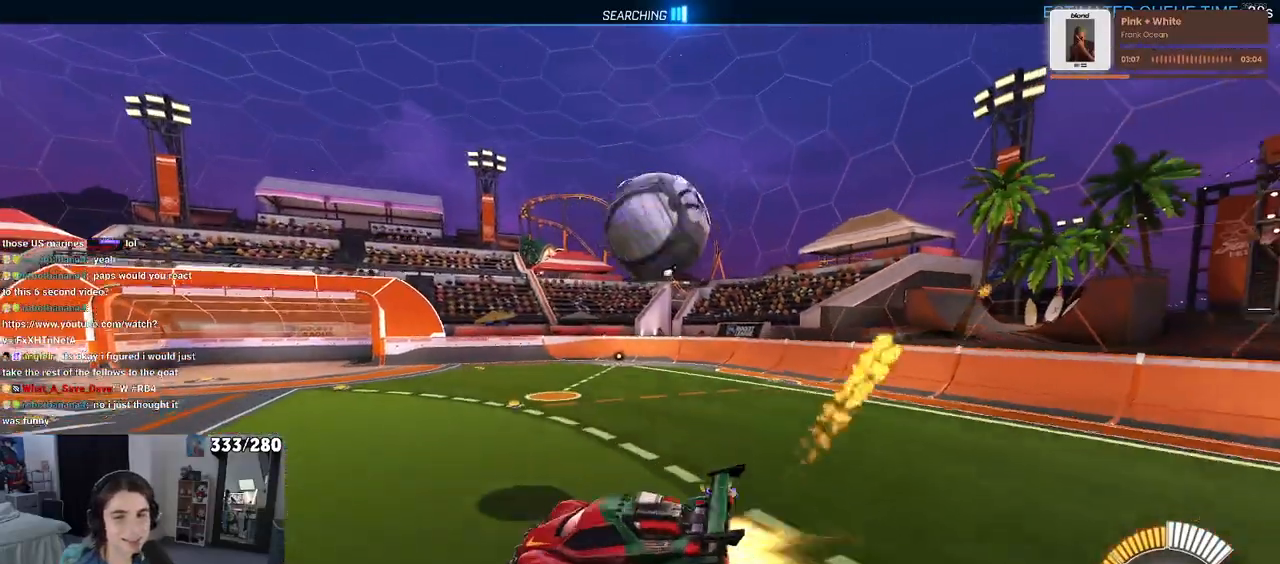
{"buttons": [], "left_stick": "right", "right_stick": "center", "events": [[333, "SQUARE", "up"], [333, "left_stick", "right"], [350, "R1", "up"]]}
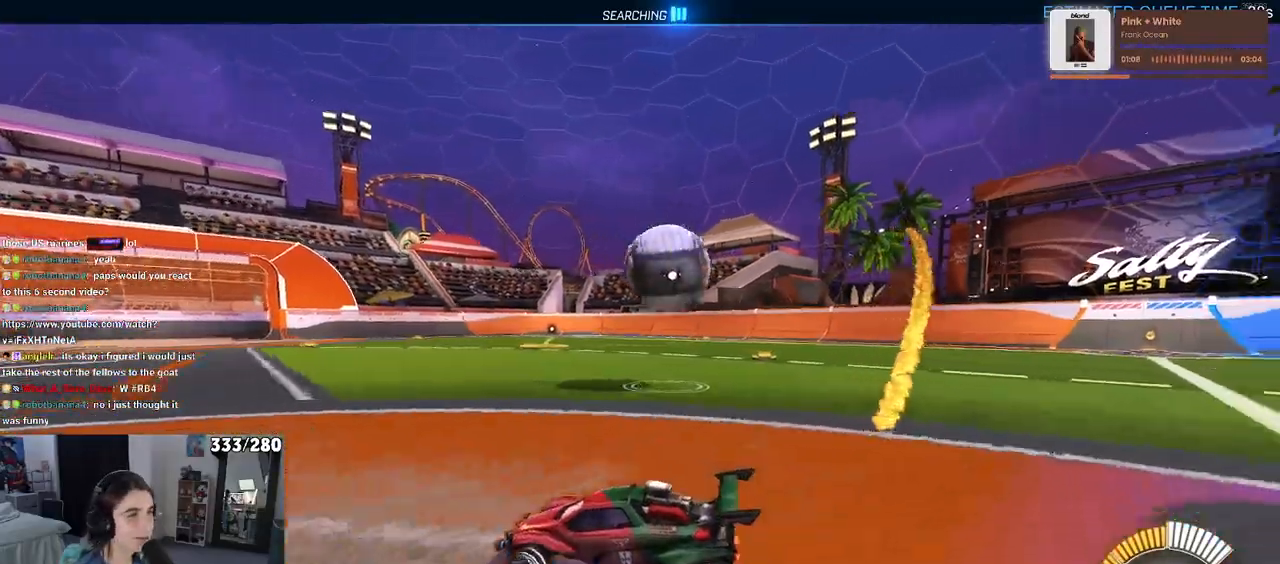
{"buttons": ["CROSS", "R1"], "left_stick": "down-right", "right_stick": "center", "events": [[450, "CROSS", "down"], [450, "left_stick", "down-right"], [467, "R1", "down"]]}
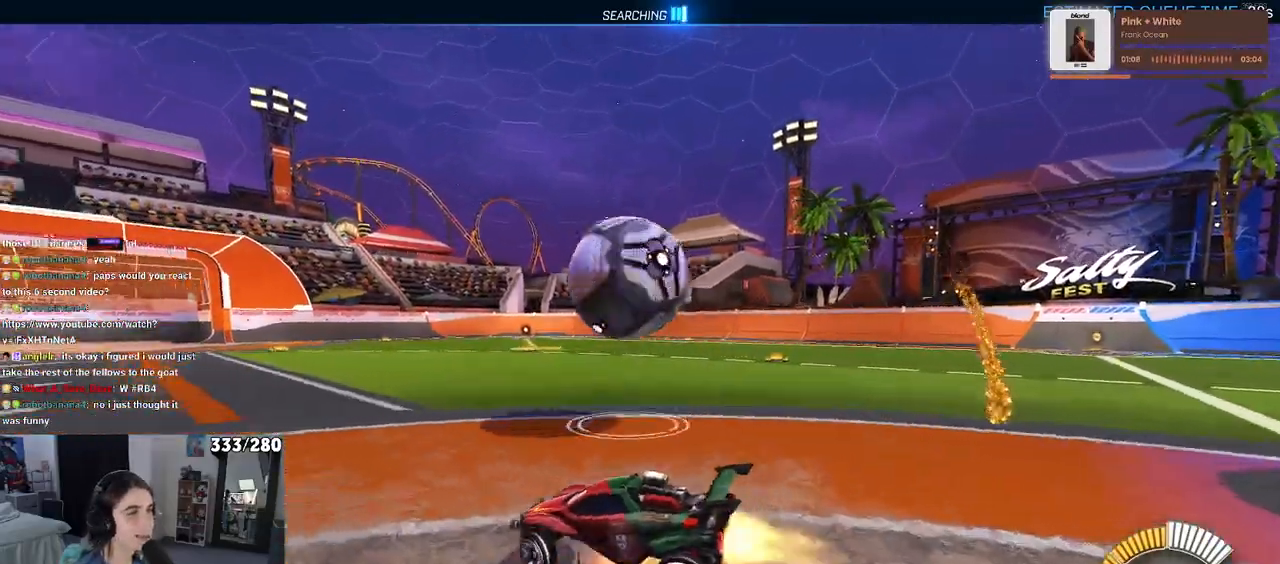
{"buttons": ["L1"], "left_stick": "right", "right_stick": "center", "events": [[167, "CROSS", "up"], [167, "left_stick", "center"], [383, "left_stick", "up-right"], [450, "R1", "up"], [467, "L1", "down"], [500, "left_stick", "right"]]}
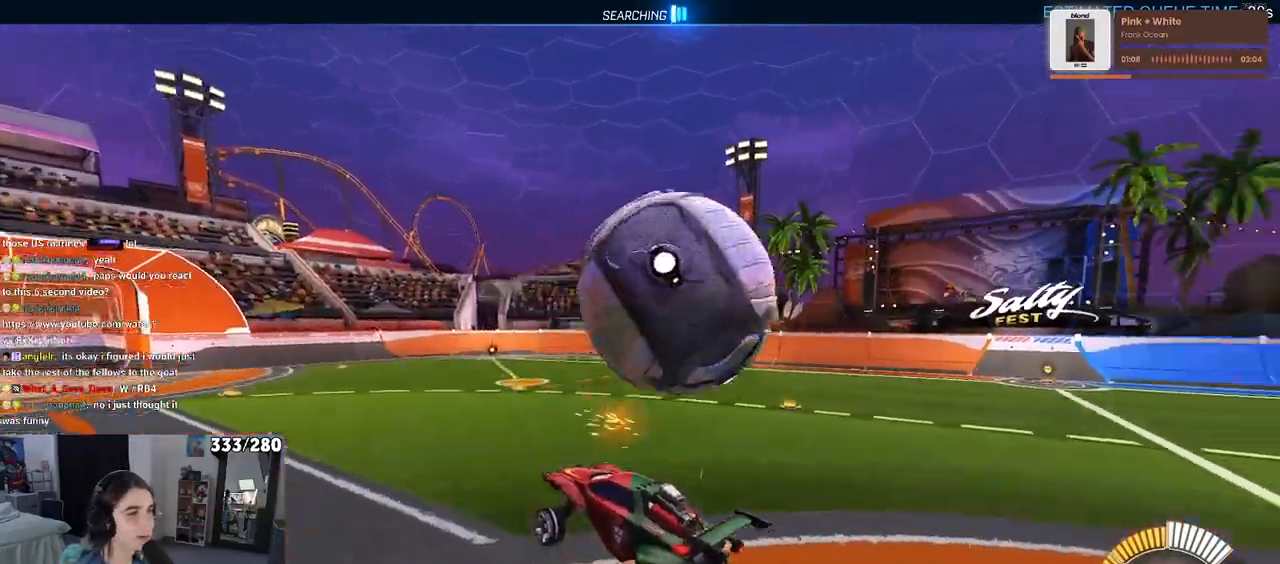
{"buttons": ["L1"], "left_stick": "down-left", "right_stick": "center", "events": [[167, "left_stick", "up-right"], [383, "left_stick", "left"], [483, "left_stick", "down-left"]]}
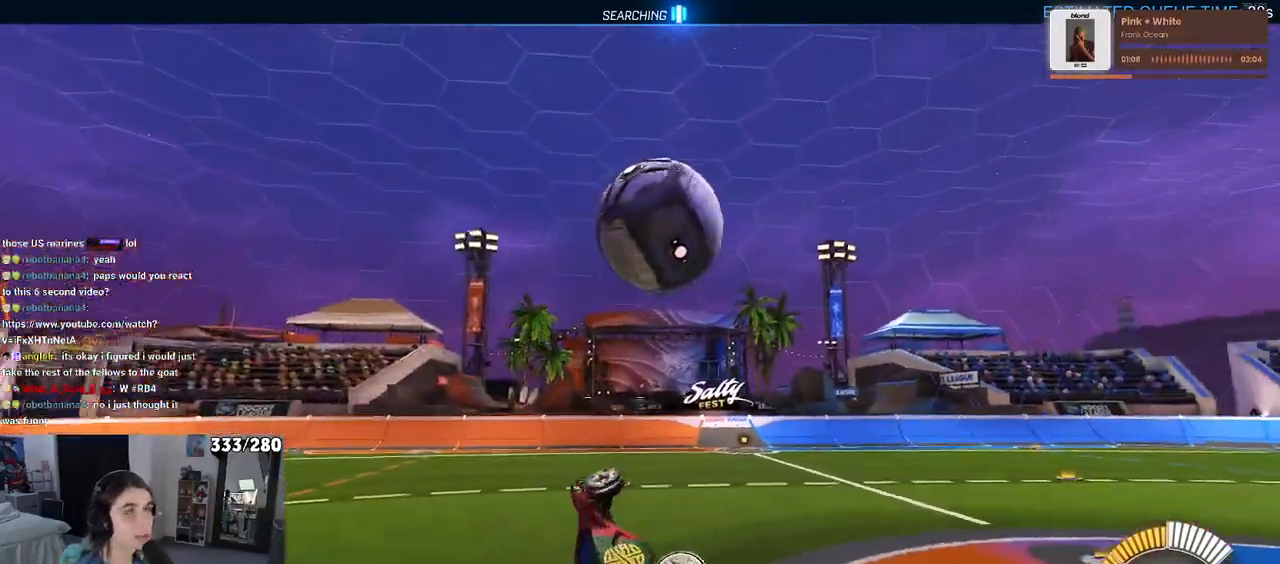
{"buttons": ["SQUARE"], "left_stick": "left", "right_stick": "center", "events": [[83, "L1", "up"], [250, "left_stick", "left"], [317, "SQUARE", "down"]]}
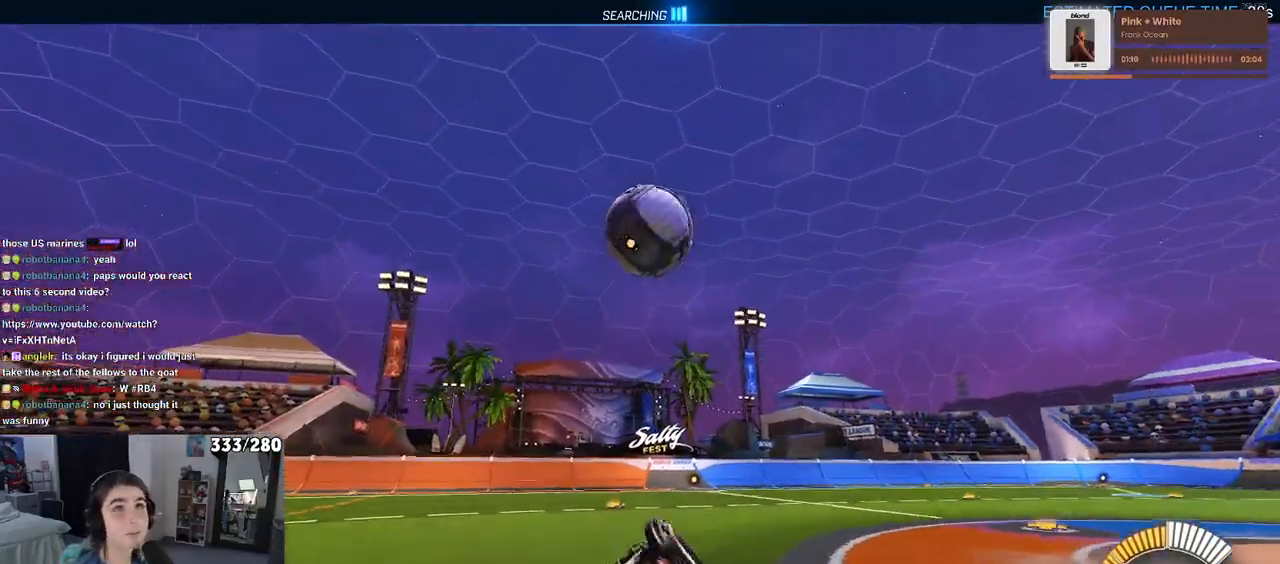
{"buttons": [], "left_stick": "center", "right_stick": "center", "events": [[200, "left_stick", "center"], [383, "SQUARE", "up"]]}
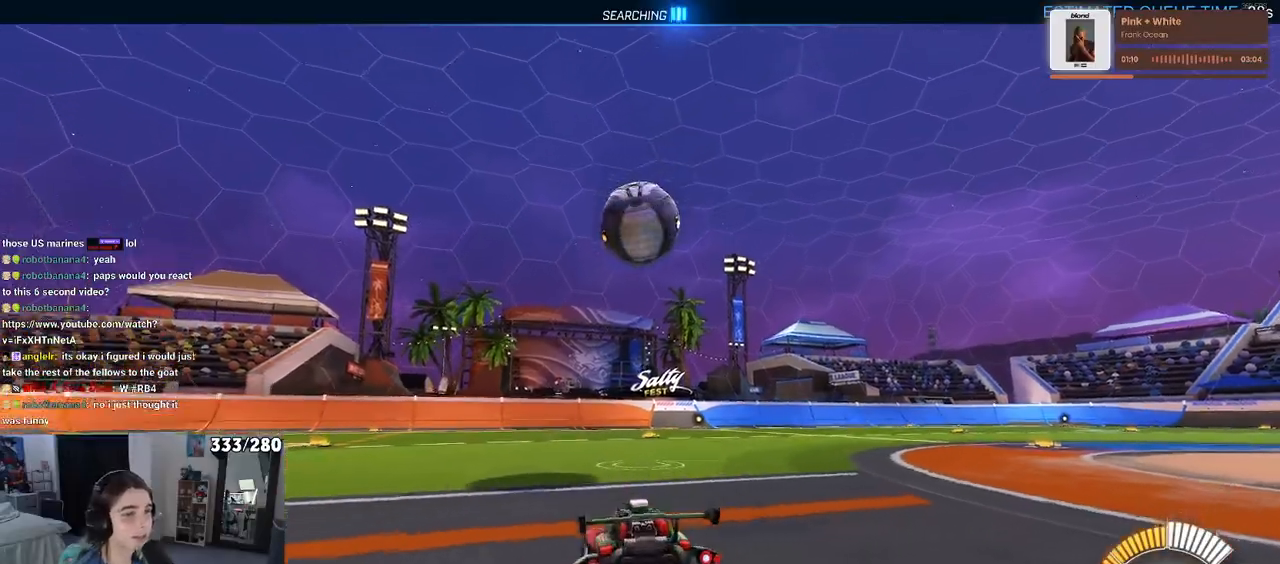
{"buttons": ["R1"], "left_stick": "left", "right_stick": "center", "events": [[150, "R1", "down"], [183, "left_stick", "left"], [300, "left_stick", "center"], [500, "left_stick", "left"]]}
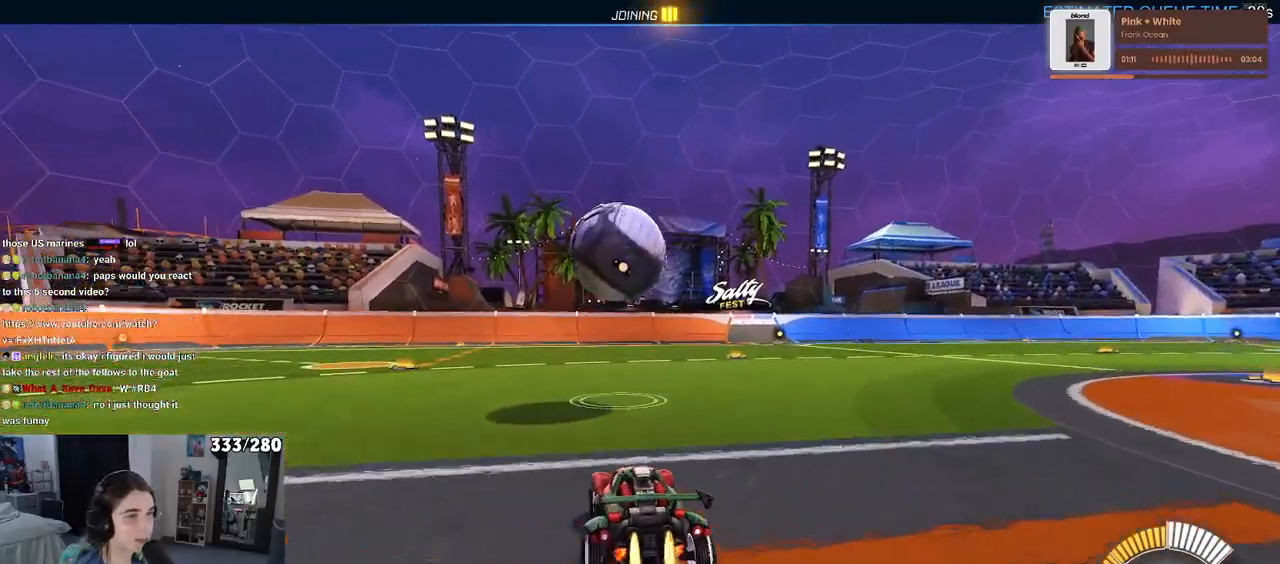
{"buttons": ["CROSS", "R1"], "left_stick": "down-right", "right_stick": "center", "events": [[183, "left_stick", "center"], [250, "left_stick", "down"], [267, "CROSS", "down"], [400, "CROSS", "up"], [400, "left_stick", "center"], [467, "CROSS", "down"], [483, "left_stick", "down-right"]]}
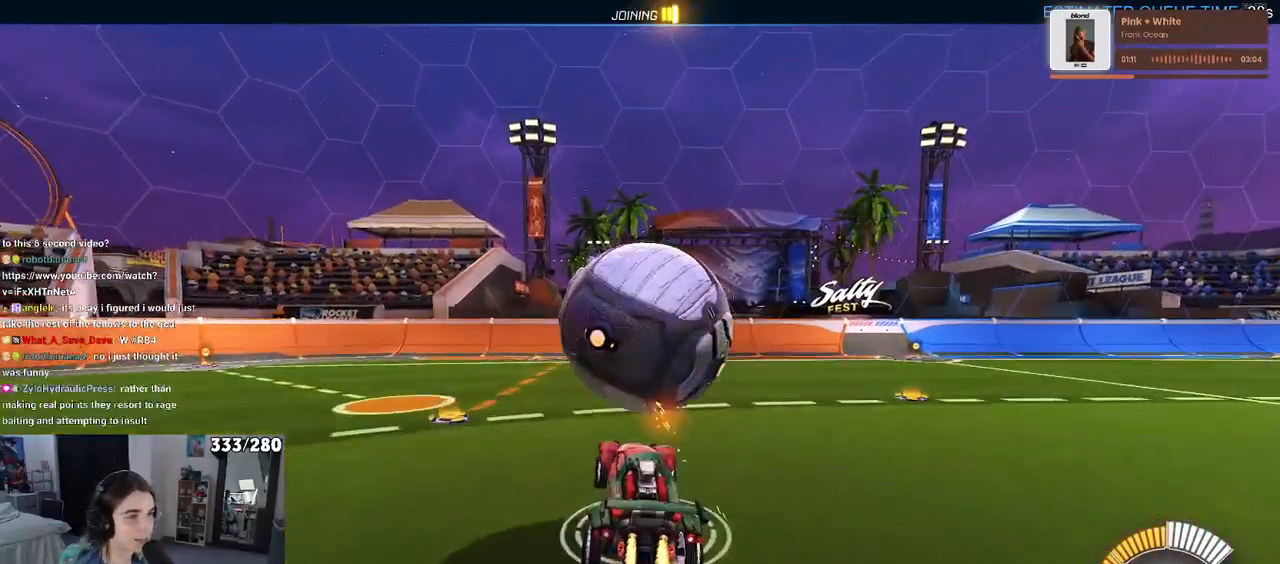
{"buttons": ["L1"], "left_stick": "left", "right_stick": "center", "events": [[17, "L1", "down"], [100, "CROSS", "up"], [117, "left_stick", "center"], [233, "left_stick", "left"], [350, "R1", "up"]]}
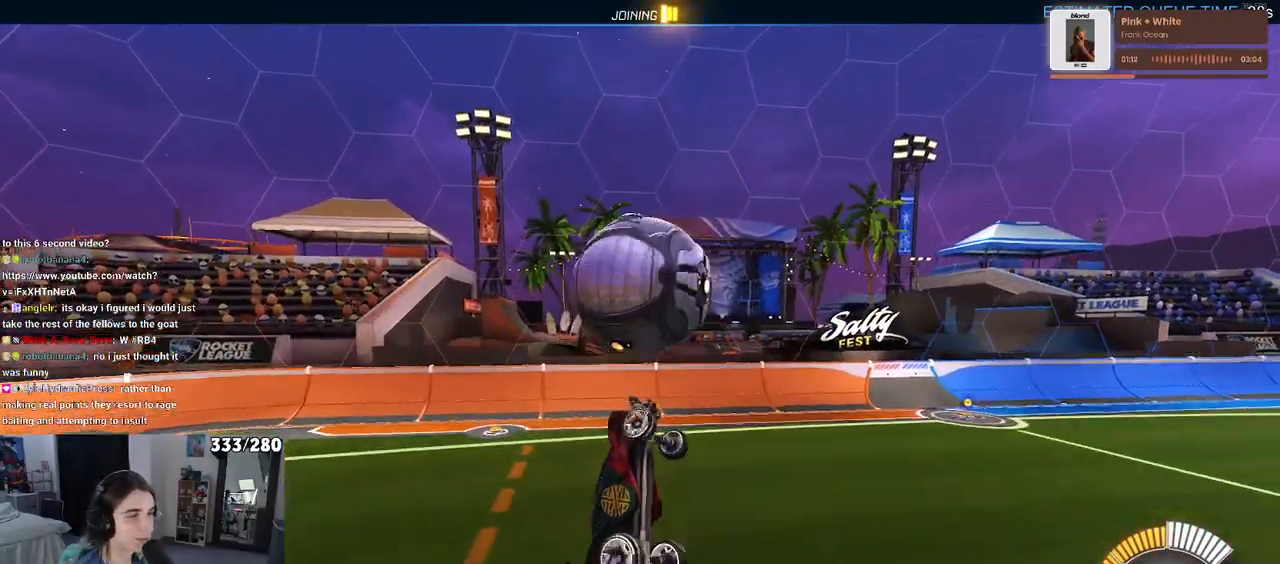
{"buttons": ["L1"], "left_stick": "up-right", "right_stick": "center", "events": [[100, "left_stick", "down"], [200, "left_stick", "right"], [217, "R1", "down"], [350, "left_stick", "up-right"], [383, "R1", "up"]]}
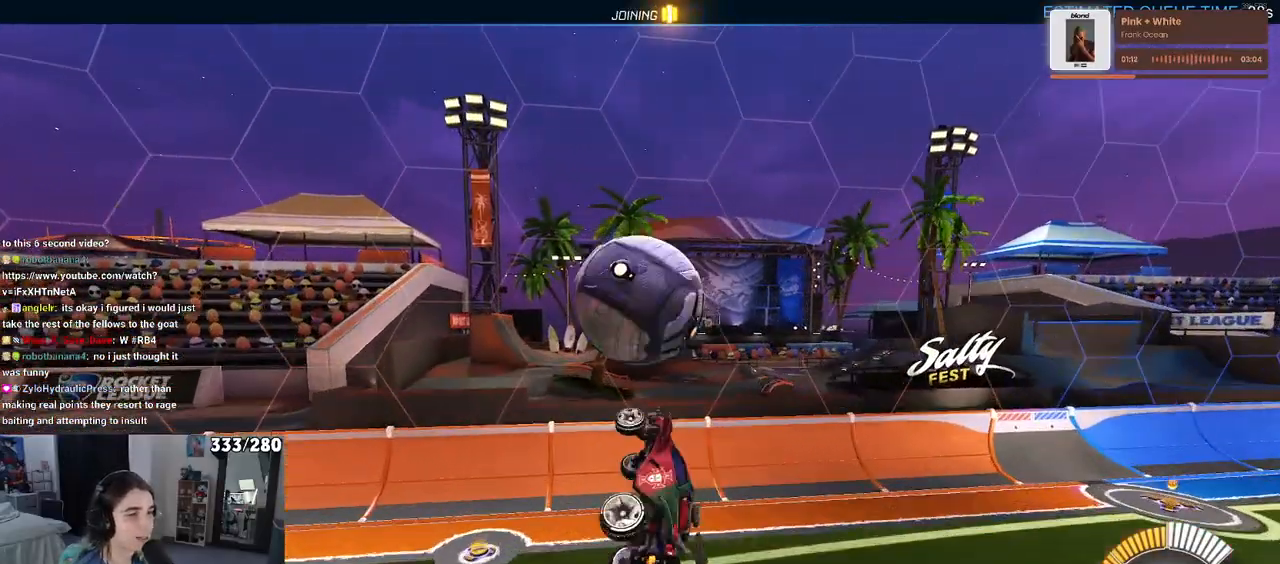
{"buttons": ["SQUARE", "R1"], "left_stick": "down-right", "right_stick": "center", "events": [[100, "left_stick", "up-left"], [150, "R1", "down"], [217, "SQUARE", "down"], [250, "left_stick", "center"], [317, "left_stick", "right"], [333, "L1", "up"], [400, "left_stick", "down-right"]]}
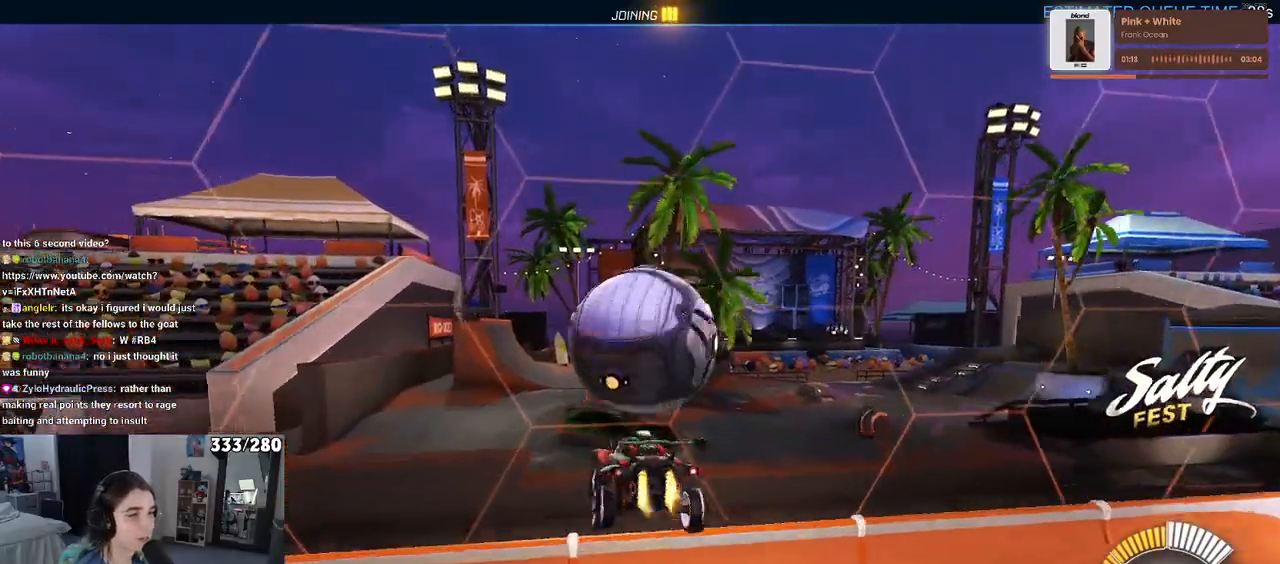
{"buttons": [], "left_stick": "center", "right_stick": "center", "events": [[167, "SQUARE", "up"], [267, "R1", "up"], [267, "left_stick", "center"]]}
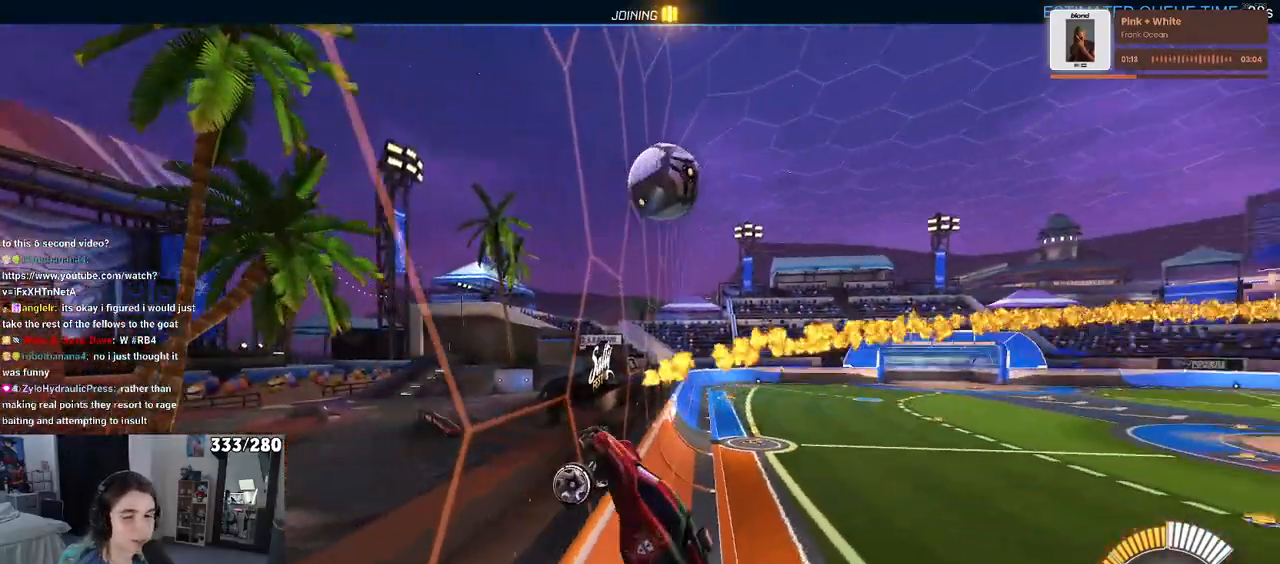
{"buttons": [], "left_stick": "center", "right_stick": "center", "events": []}
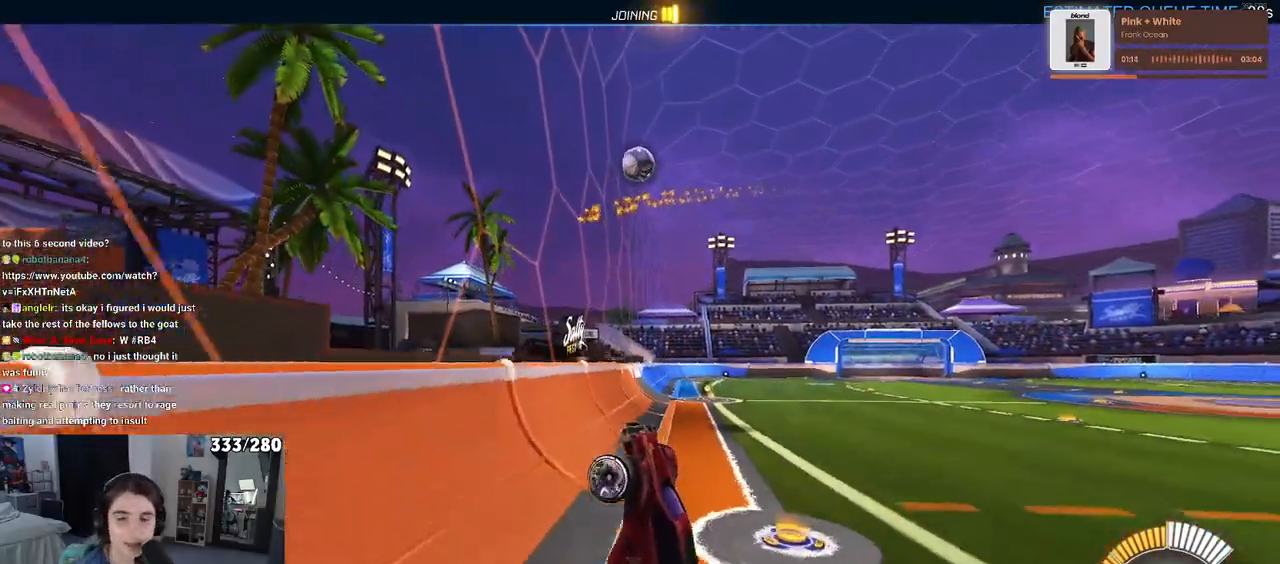
{"buttons": [], "left_stick": "center", "right_stick": "center", "events": []}
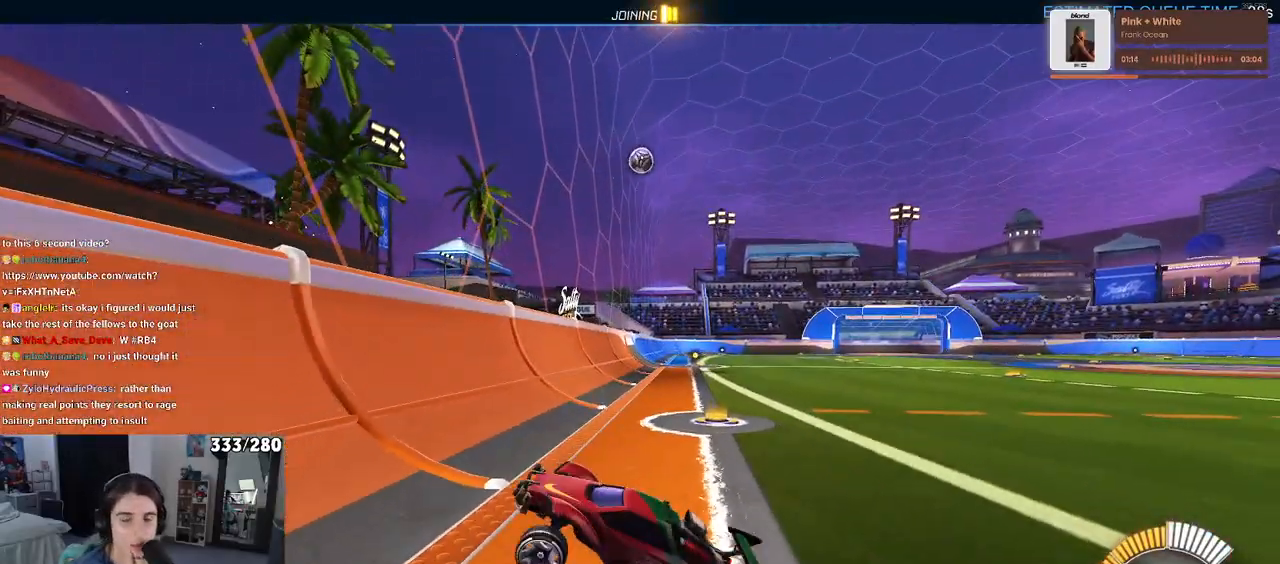
{"buttons": [], "left_stick": "center", "right_stick": "center", "events": []}
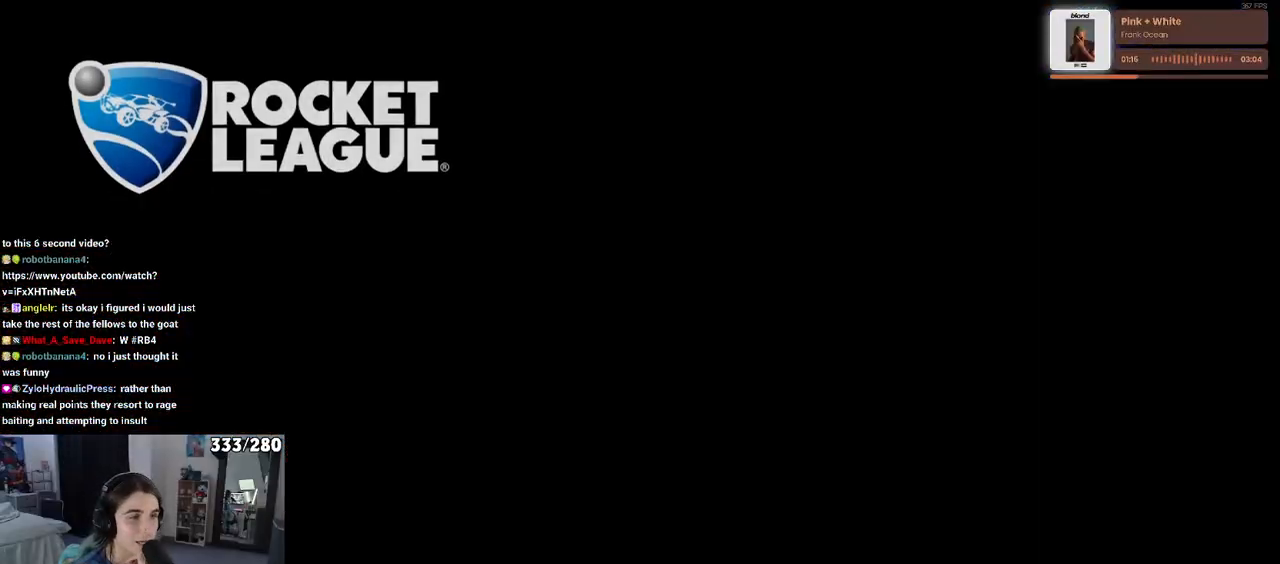
{"buttons": ["CROSS"], "left_stick": "center", "right_stick": "center", "events": [[367, "CROSS", "down"]]}
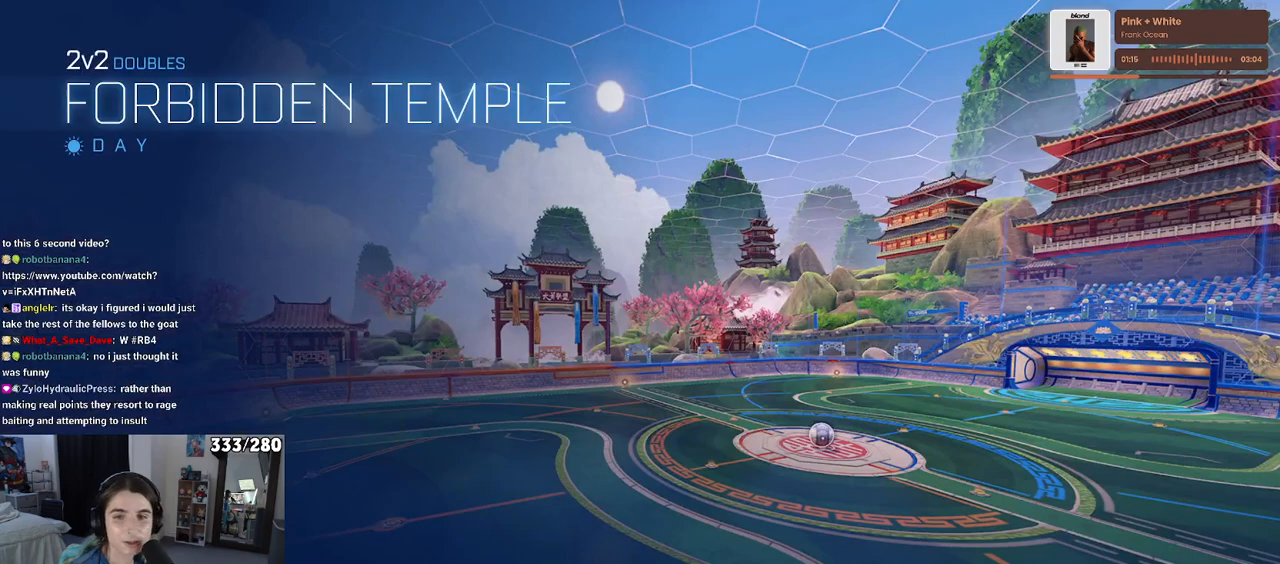
{"buttons": ["CROSS"], "left_stick": "center", "right_stick": "center", "events": []}
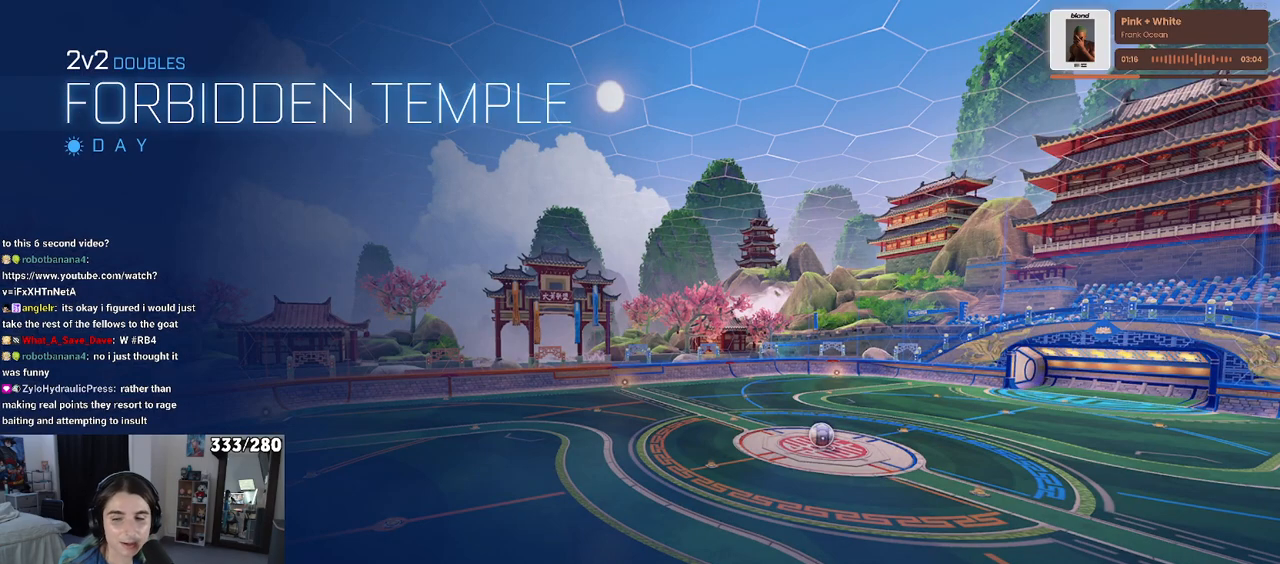
{"buttons": [], "left_stick": "center", "right_stick": "center", "events": [[233, "CROSS", "up"]]}
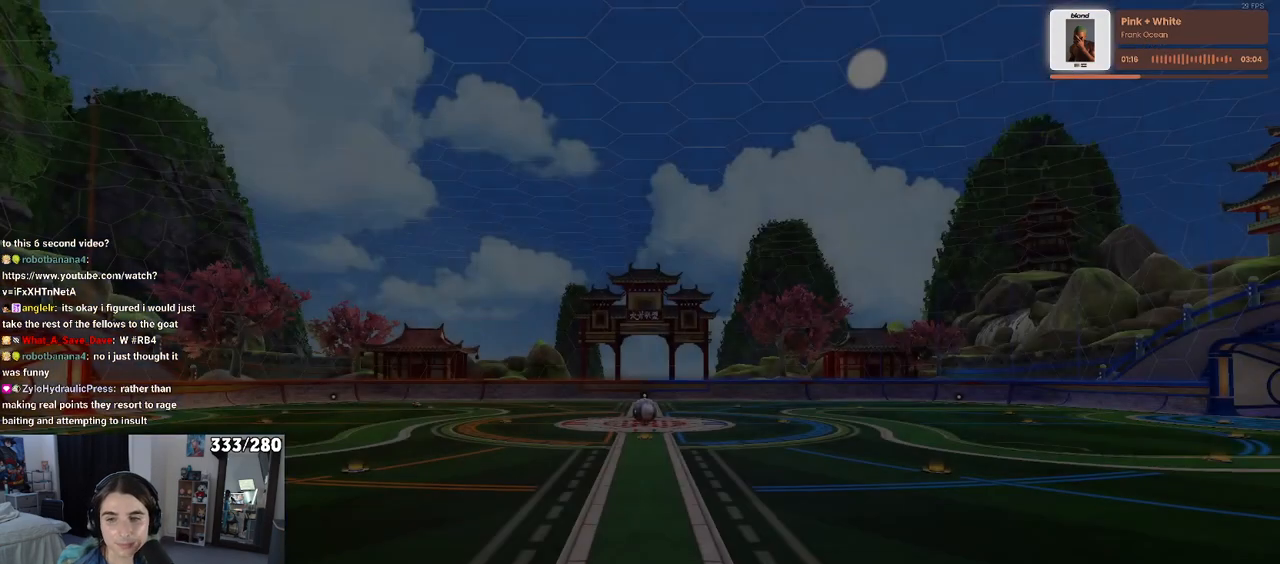
{"buttons": [], "left_stick": "center", "right_stick": "center", "events": []}
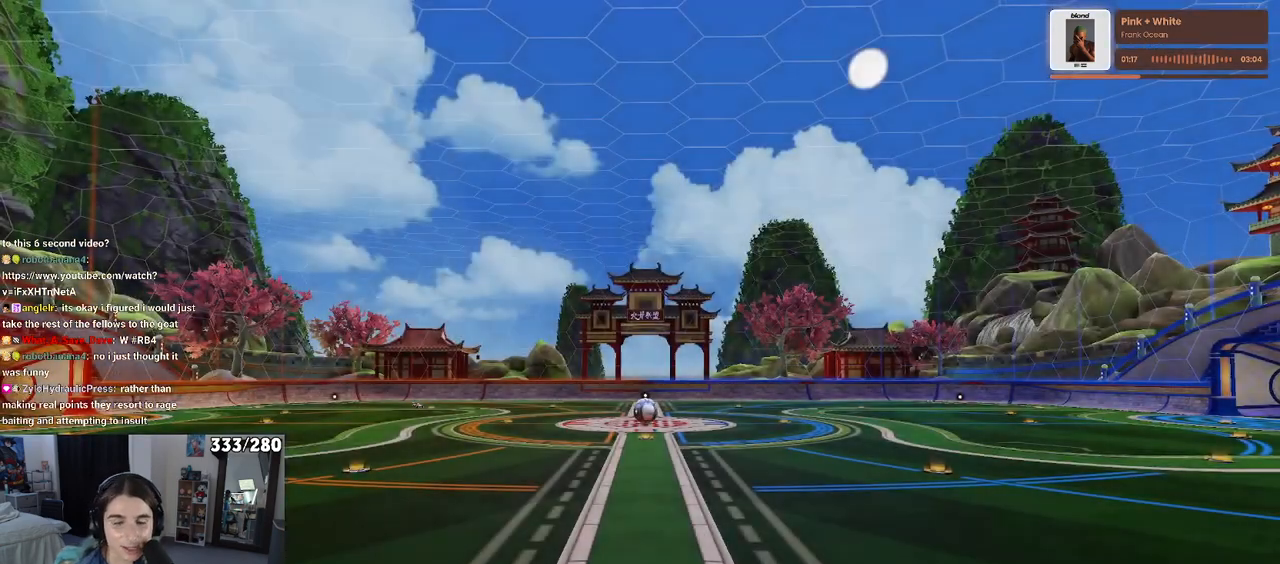
{"buttons": [], "left_stick": "center", "right_stick": "center", "events": []}
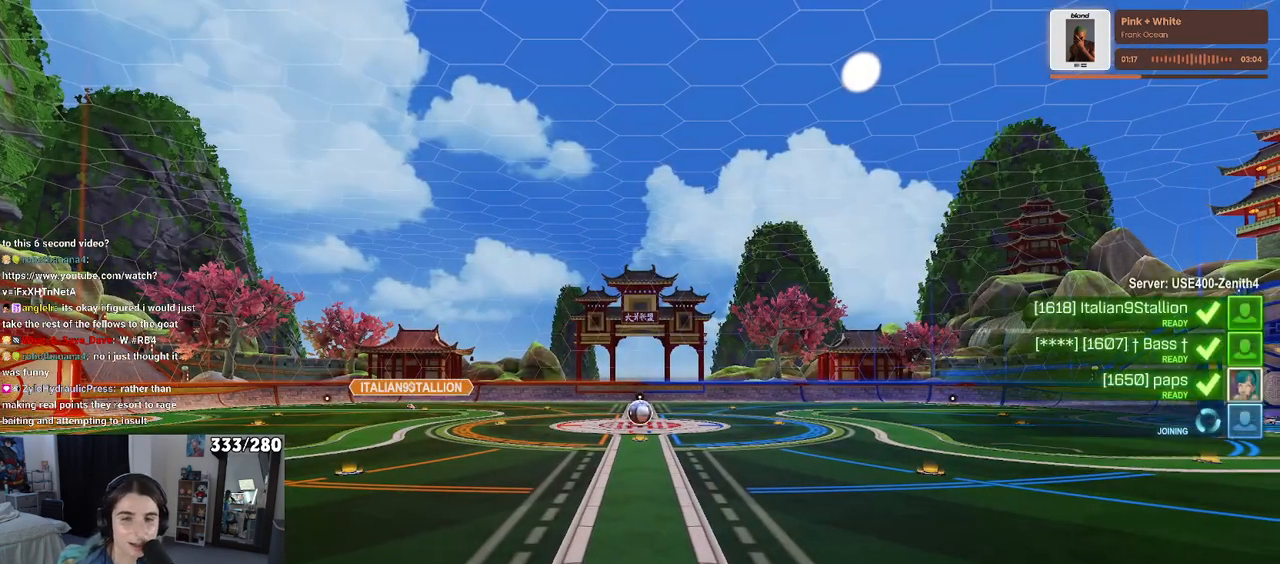
{"buttons": [], "left_stick": "center", "right_stick": "center", "events": []}